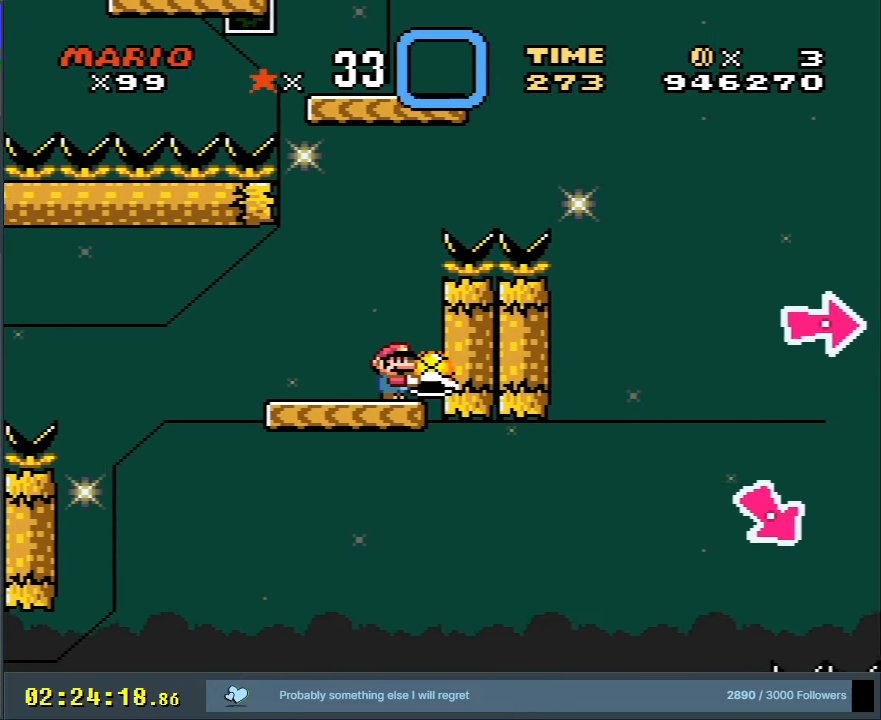
Gameplay with a controller (Nintendo layout); each line is a JSON object with the inputs held at the frame after it. "events" lists button and stick changes between this image and that frame as [ms after this image, input, new state], when the widget could be followed in between. Not read: L3 R3.
{"buttons": ["B", "Y", "DPAD_RIGHT"], "events": [[117, "DPAD_LEFT", "down"], [367, "B", "down"], [383, "DPAD_LEFT", "up"], [383, "DPAD_UP", "down"], [400, "DPAD_RIGHT", "down"], [400, "DPAD_UP", "up"]]}
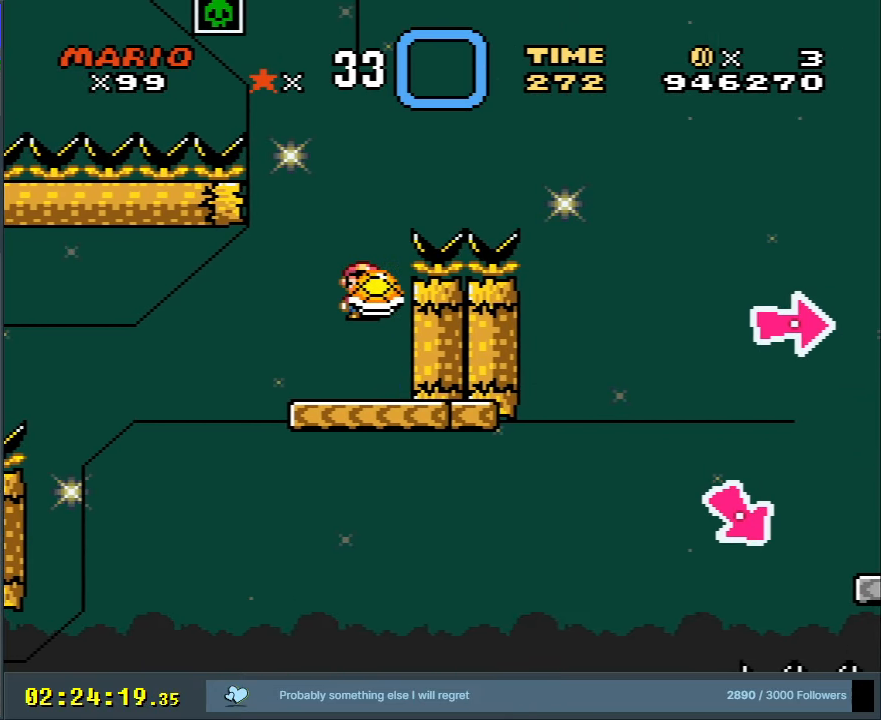
{"buttons": ["B", "Y", "DPAD_RIGHT"], "events": []}
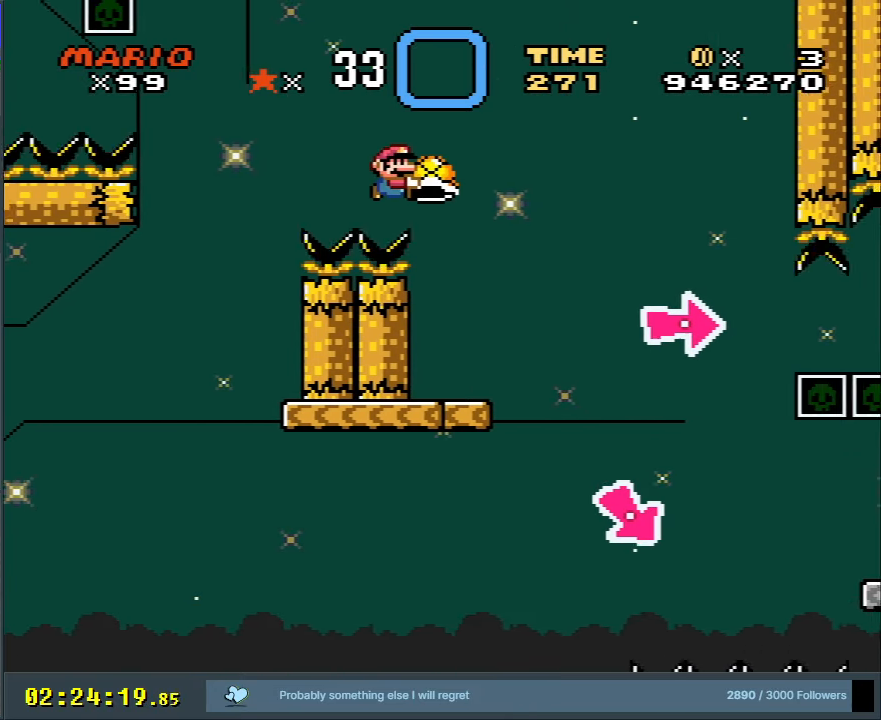
{"buttons": ["Y"], "events": [[50, "DPAD_RIGHT", "up"], [167, "DPAD_LEFT", "down"], [300, "B", "up"], [350, "DPAD_LEFT", "up"]]}
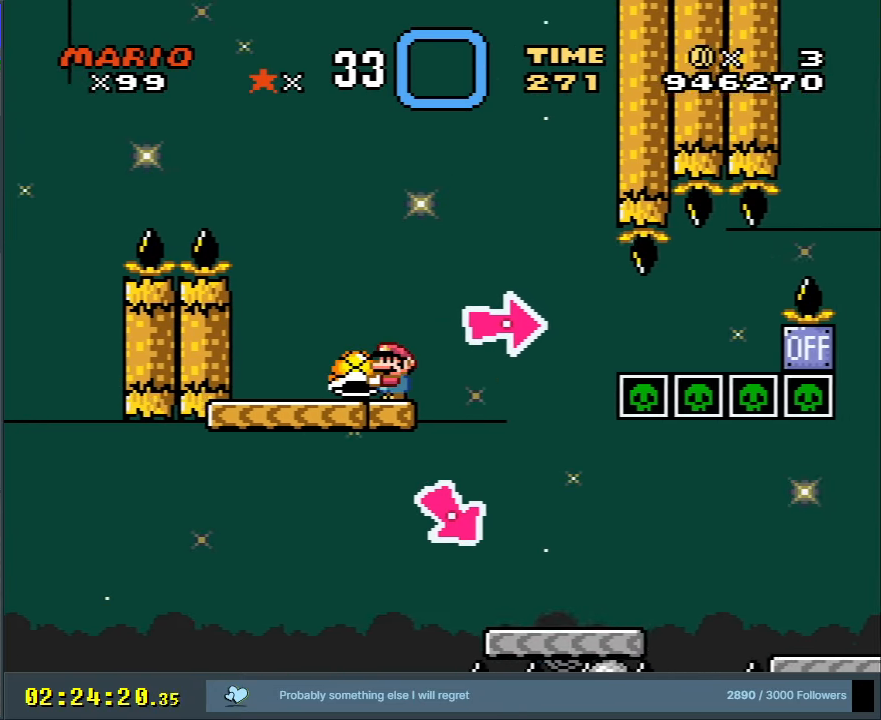
{"buttons": [], "events": [[33, "DPAD_RIGHT", "down"], [83, "DPAD_RIGHT", "up"], [283, "B", "down"], [300, "DPAD_RIGHT", "down"], [400, "B", "up"], [400, "Y", "up"], [433, "DPAD_RIGHT", "up"]]}
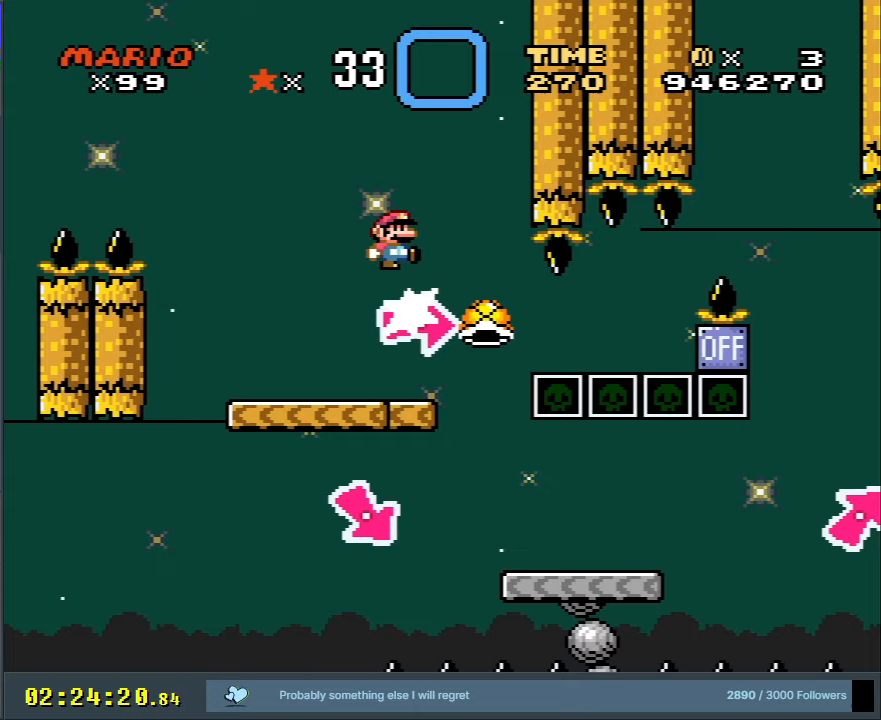
{"buttons": ["Y", "DPAD_LEFT"], "events": [[50, "Y", "down"], [67, "DPAD_LEFT", "down"], [117, "B", "down"], [233, "DPAD_LEFT", "up"], [300, "DPAD_RIGHT", "down"], [433, "B", "up"], [433, "DPAD_RIGHT", "up"], [467, "DPAD_UP", "down"], [483, "DPAD_UP", "up"], [500, "DPAD_LEFT", "down"]]}
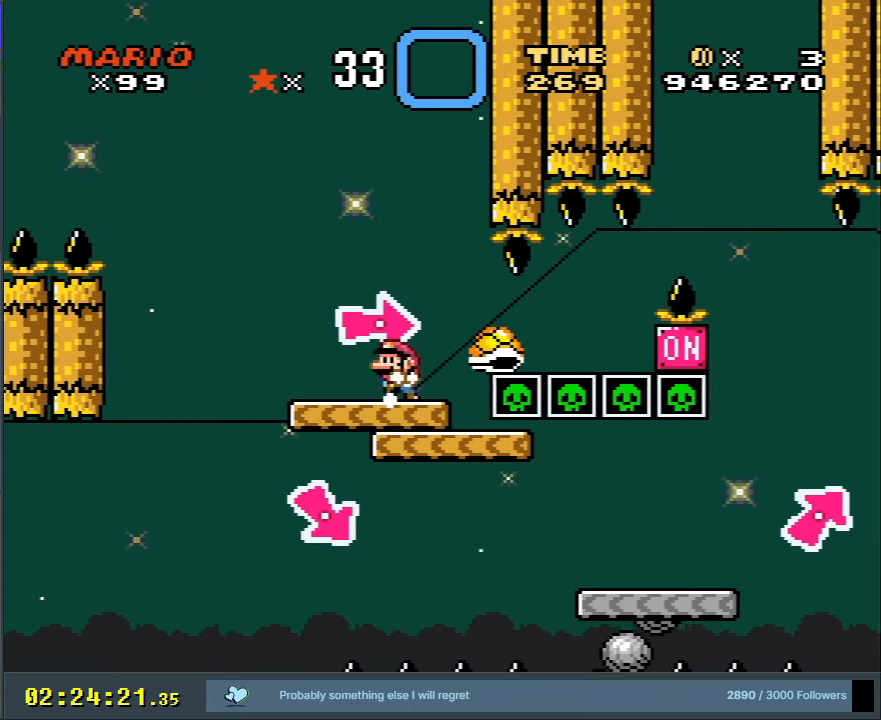
{"buttons": ["Y", "DPAD_LEFT"], "events": [[17, "B", "down"], [100, "DPAD_LEFT", "up"], [100, "DPAD_UP", "down"], [150, "B", "up"], [150, "DPAD_RIGHT", "down"], [150, "DPAD_UP", "up"], [300, "DPAD_RIGHT", "up"], [450, "DPAD_LEFT", "down"]]}
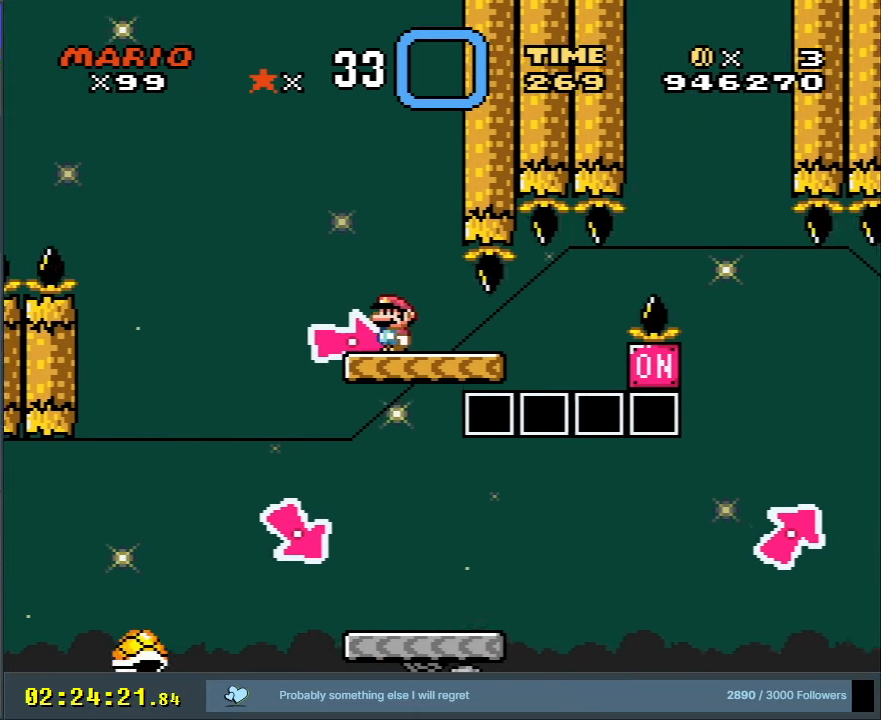
{"buttons": ["Y", "DPAD_UP"], "events": [[150, "DPAD_LEFT", "up"], [283, "DPAD_LEFT", "down"], [400, "DPAD_LEFT", "up"], [417, "DPAD_RIGHT", "down"], [483, "DPAD_UP", "down"], [500, "DPAD_RIGHT", "up"]]}
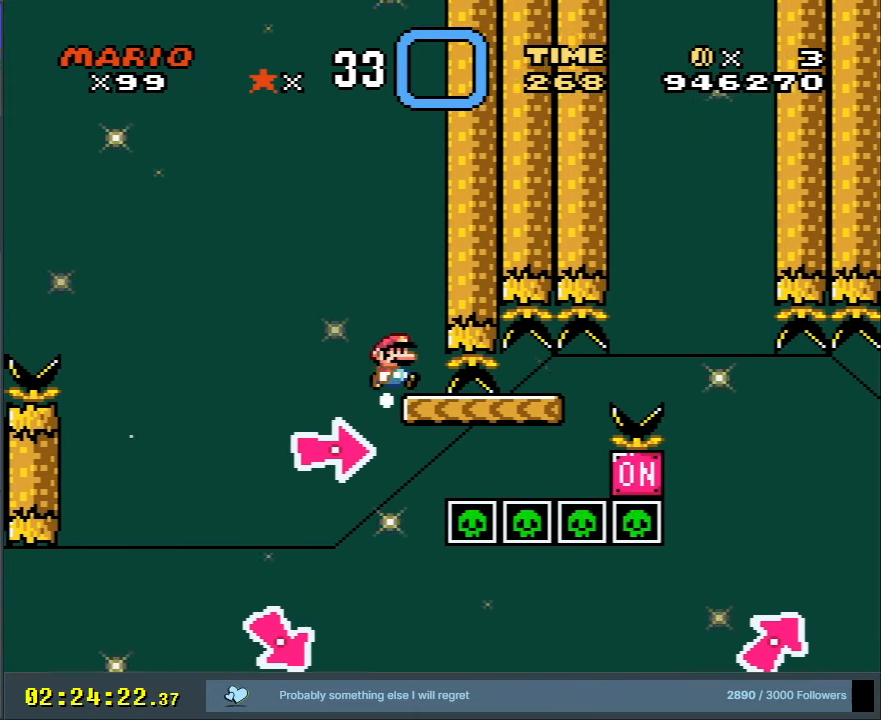
{"buttons": ["B", "Y", "DPAD_RIGHT"], "events": [[17, "DPAD_LEFT", "down"], [17, "DPAD_UP", "up"], [133, "DPAD_UP", "down"], [150, "DPAD_LEFT", "up"], [183, "DPAD_RIGHT", "down"], [183, "DPAD_UP", "up"], [267, "DPAD_UP", "down"], [283, "DPAD_RIGHT", "up"], [317, "DPAD_LEFT", "down"], [317, "DPAD_UP", "up"], [433, "DPAD_LEFT", "up"], [433, "DPAD_UP", "down"], [450, "DPAD_UP", "up"], [467, "B", "down"], [467, "DPAD_RIGHT", "down"]]}
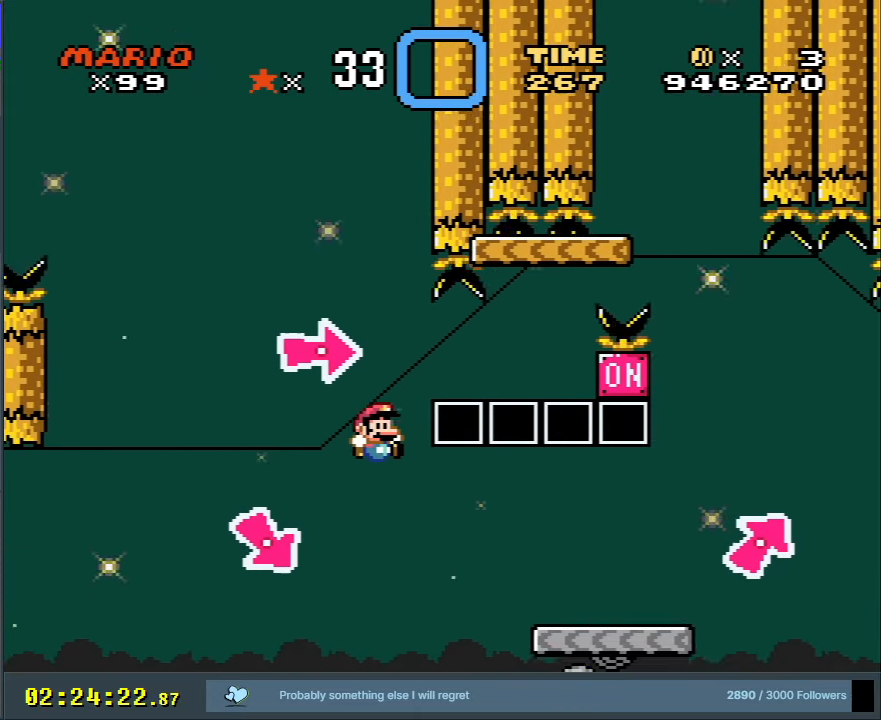
{"buttons": ["Y", "DPAD_LEFT"], "events": [[317, "B", "up"], [317, "DPAD_RIGHT", "up"], [317, "DPAD_UP", "down"], [350, "DPAD_LEFT", "down"], [467, "DPAD_UP", "up"]]}
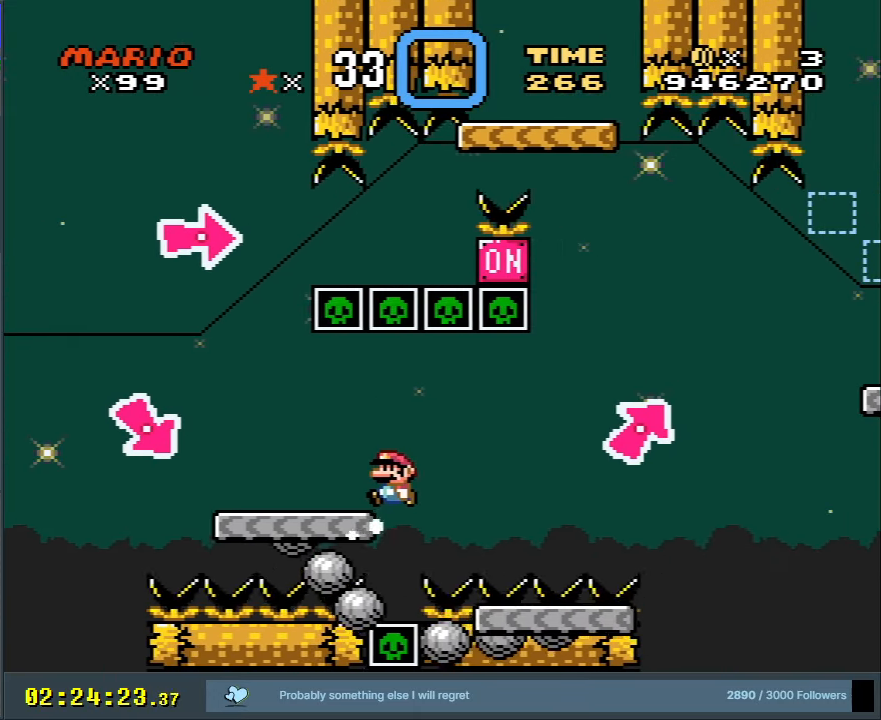
{"buttons": ["Y"], "events": [[67, "DPAD_LEFT", "up"], [67, "DPAD_UP", "down"], [67, "Y", "up"], [83, "DPAD_UP", "up"], [83, "X", "down"], [267, "X", "up"], [283, "DPAD_LEFT", "down"], [367, "Y", "down"], [483, "DPAD_LEFT", "up"]]}
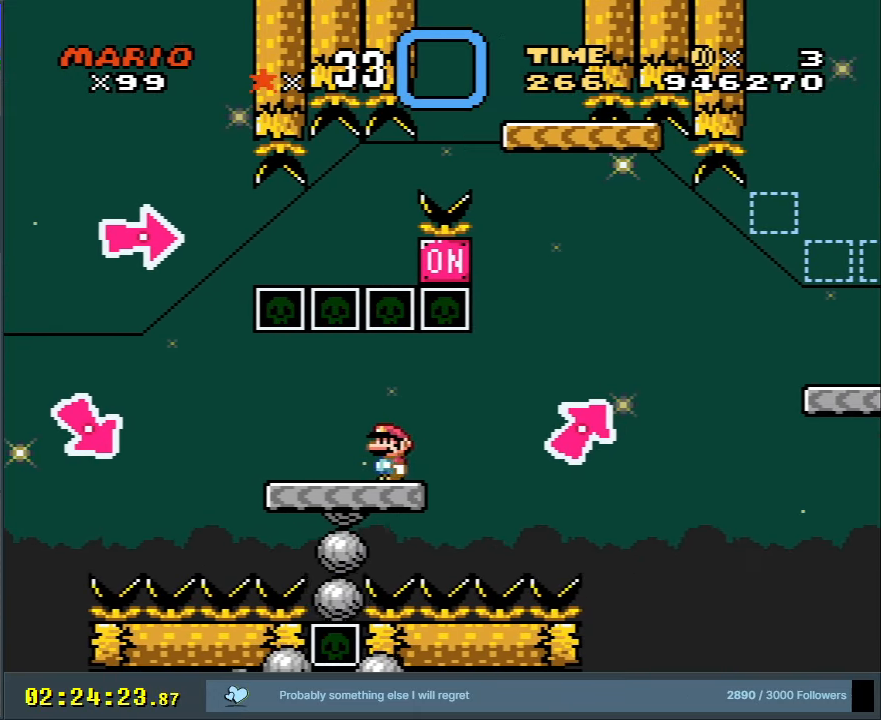
{"buttons": ["B", "Y", "DPAD_RIGHT"], "events": [[233, "DPAD_RIGHT", "down"], [483, "B", "down"]]}
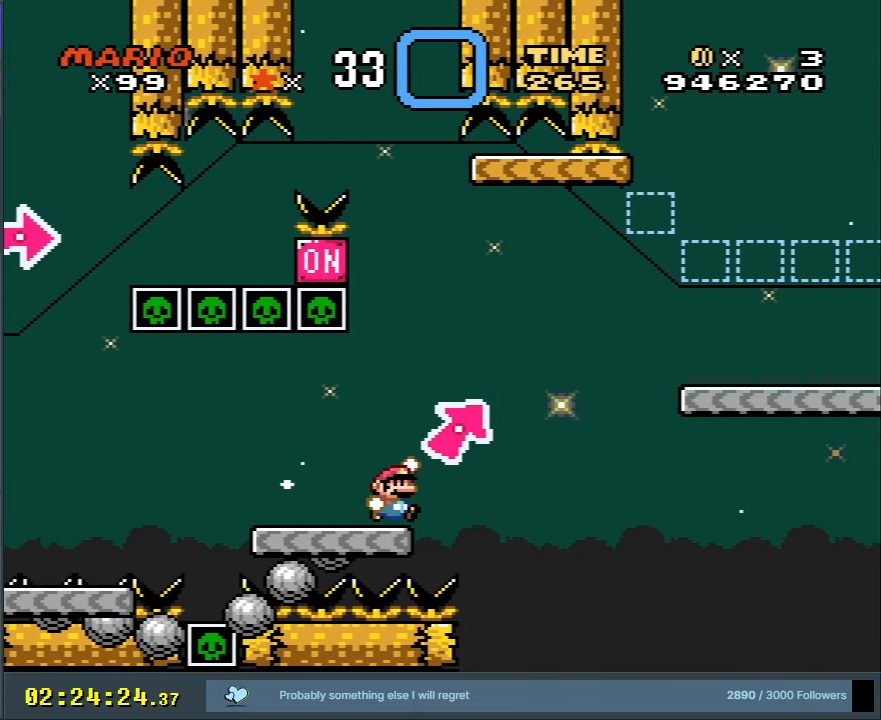
{"buttons": ["Y", "DPAD_RIGHT"], "events": [[417, "B", "up"]]}
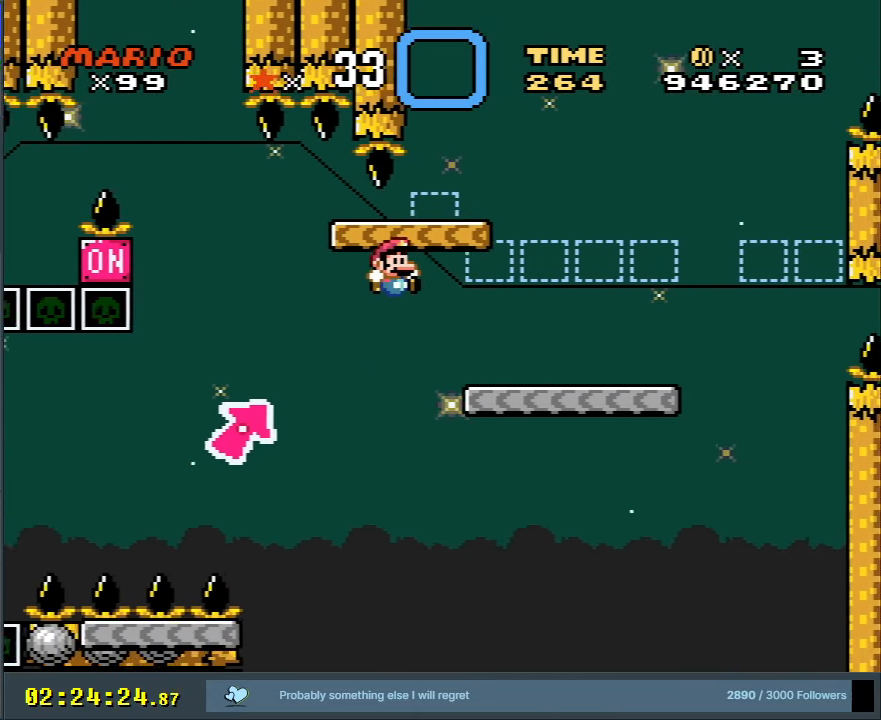
{"buttons": ["Y", "DPAD_RIGHT"], "events": []}
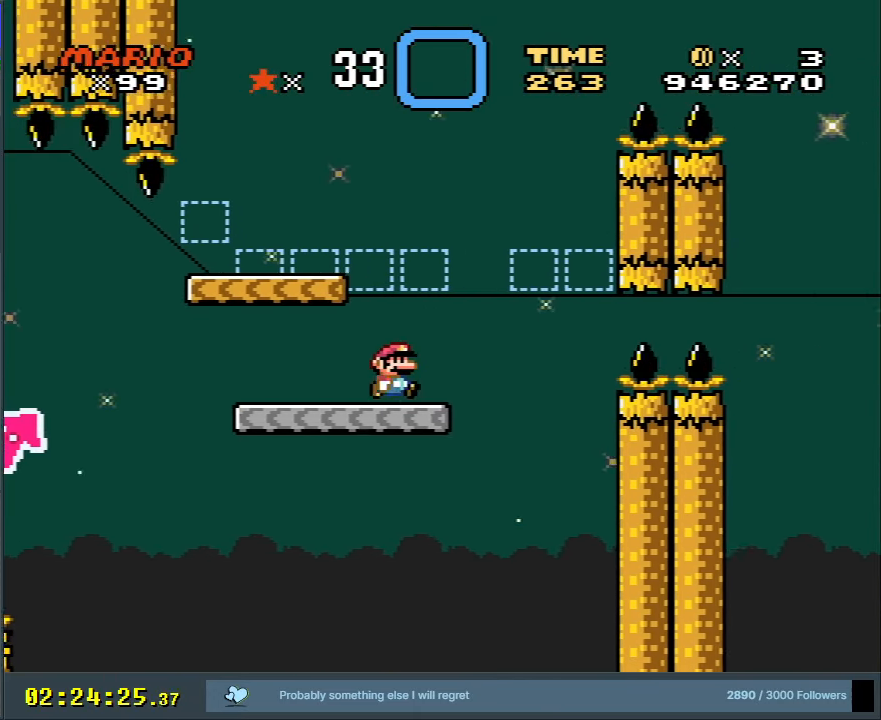
{"buttons": ["B", "Y"], "events": [[50, "B", "down"], [83, "DPAD_RIGHT", "up"], [150, "DPAD_LEFT", "down"], [433, "DPAD_LEFT", "up"]]}
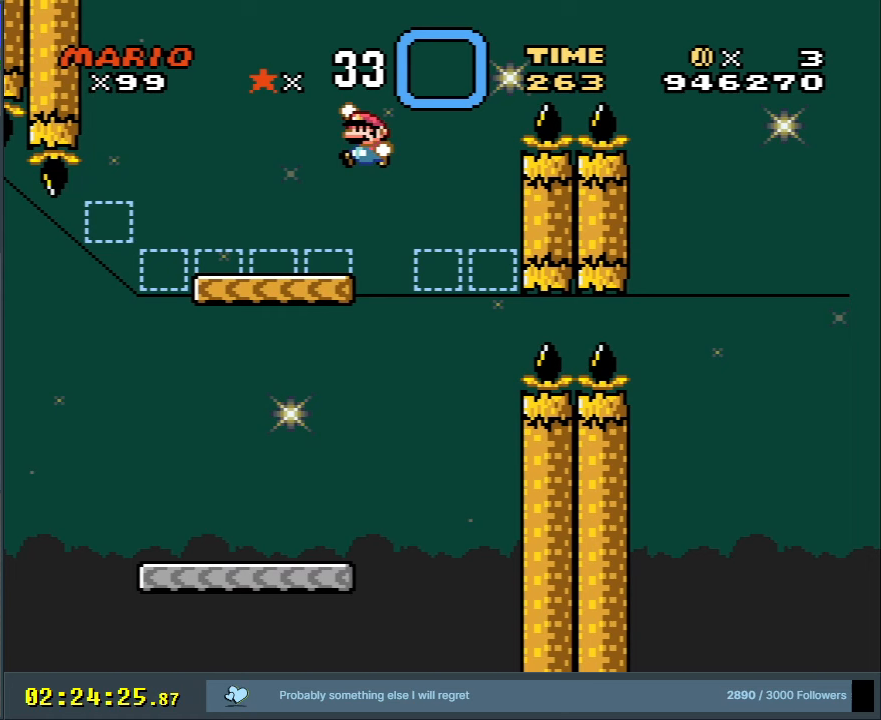
{"buttons": ["Y", "DPAD_RIGHT"], "events": [[233, "DPAD_RIGHT", "down"], [283, "B", "up"]]}
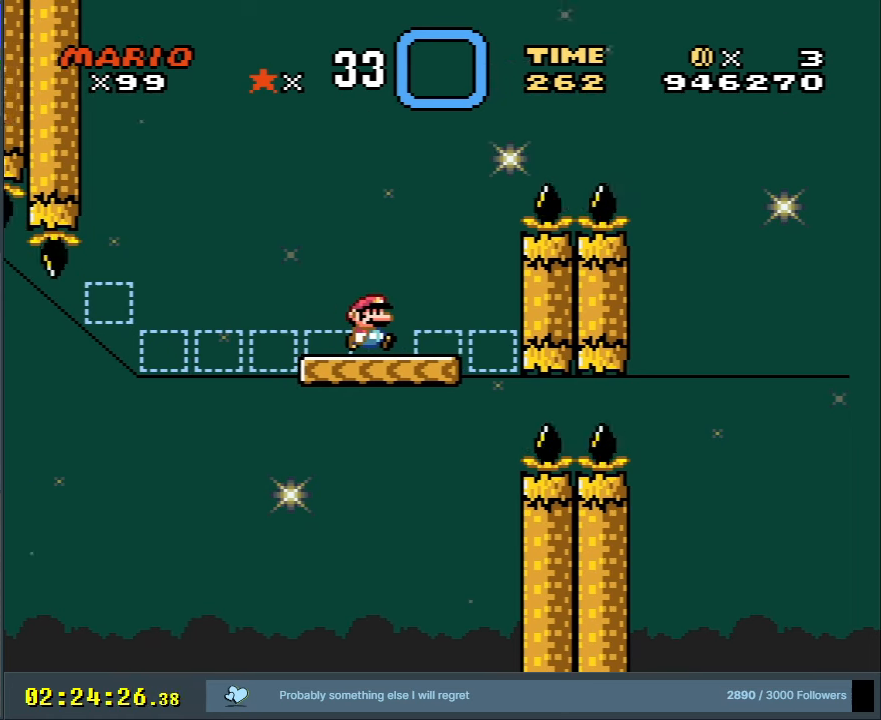
{"buttons": ["B", "Y"], "events": [[33, "B", "down"], [433, "DPAD_RIGHT", "up"]]}
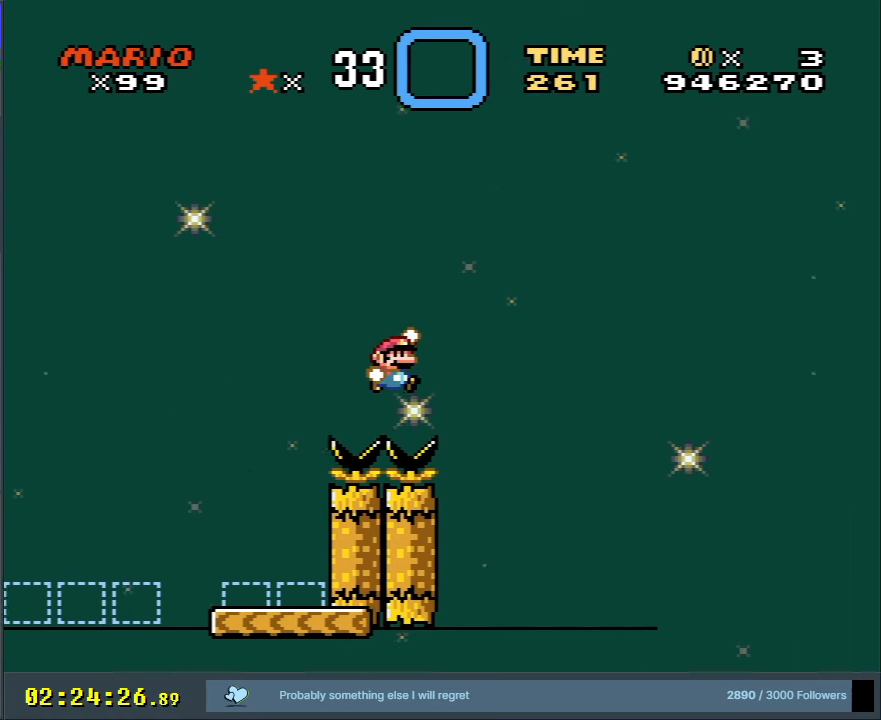
{"buttons": ["B", "Y"], "events": [[117, "DPAD_LEFT", "down"], [333, "DPAD_LEFT", "up"]]}
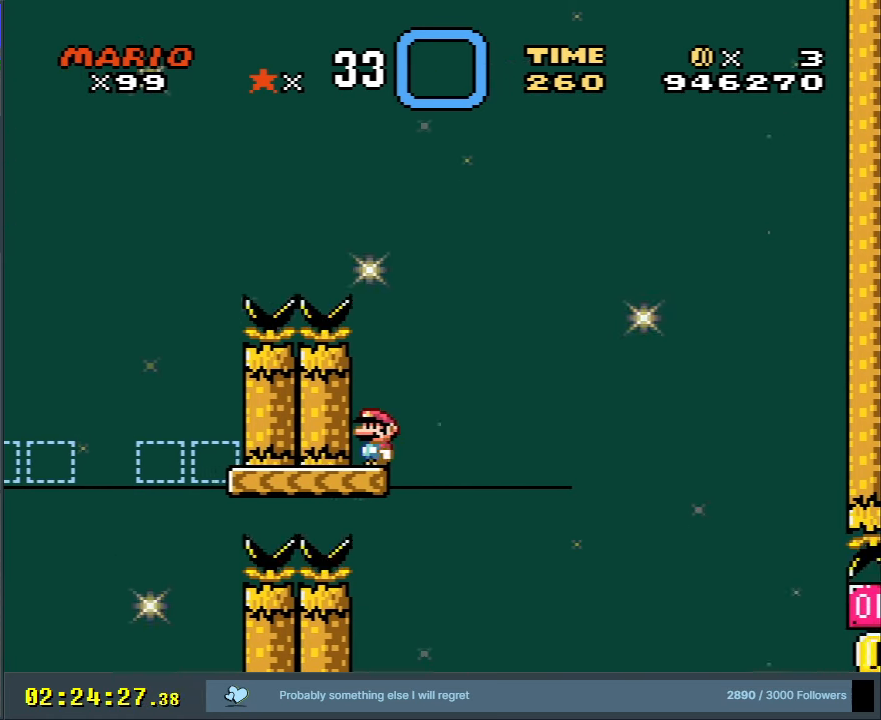
{"buttons": ["Y", "DPAD_LEFT"], "events": [[50, "B", "up"], [50, "DPAD_LEFT", "down"], [183, "DPAD_LEFT", "up"], [450, "DPAD_LEFT", "down"]]}
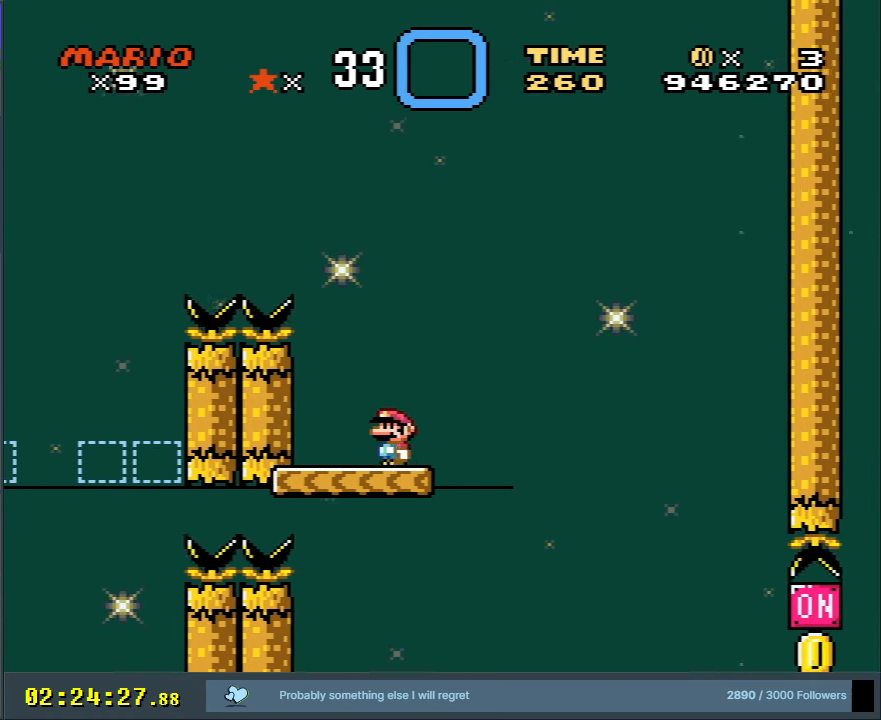
{"buttons": ["Y"], "events": [[50, "DPAD_LEFT", "up"]]}
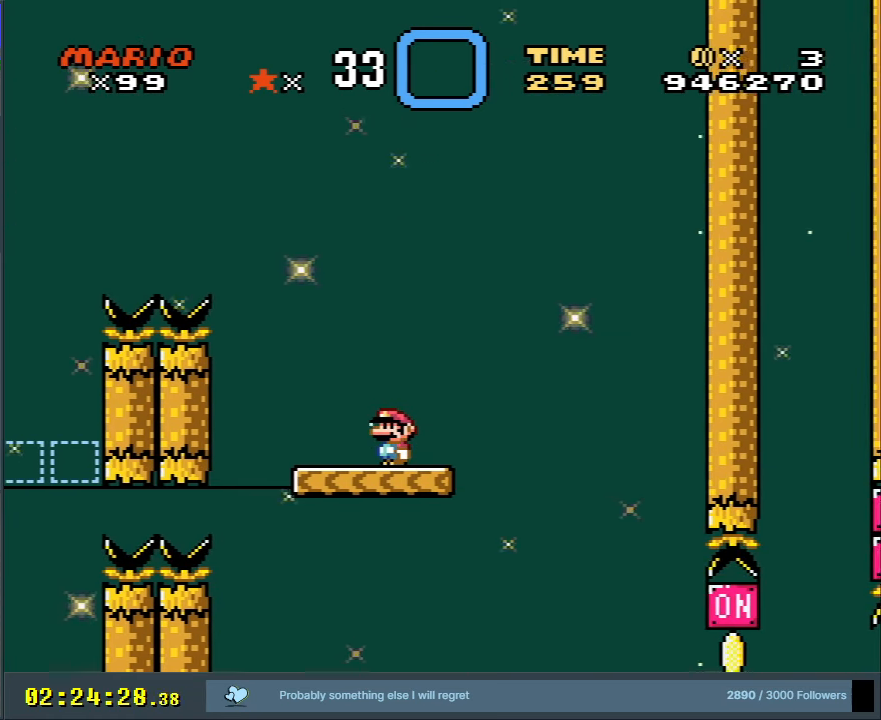
{"buttons": ["Y"], "events": []}
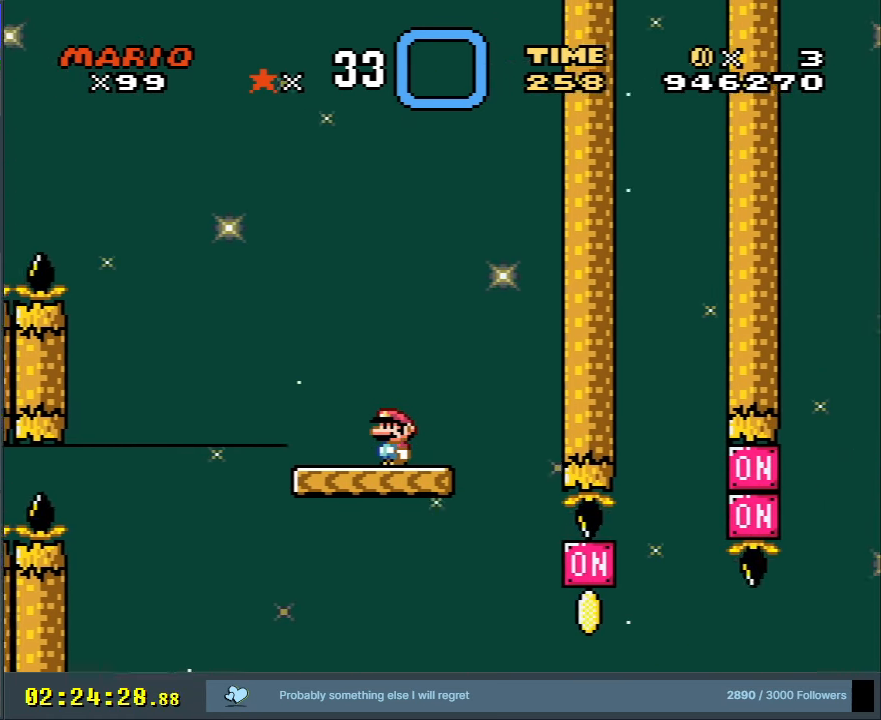
{"buttons": ["B", "Y"], "events": [[317, "DPAD_RIGHT", "down"], [383, "B", "down"], [500, "DPAD_RIGHT", "up"]]}